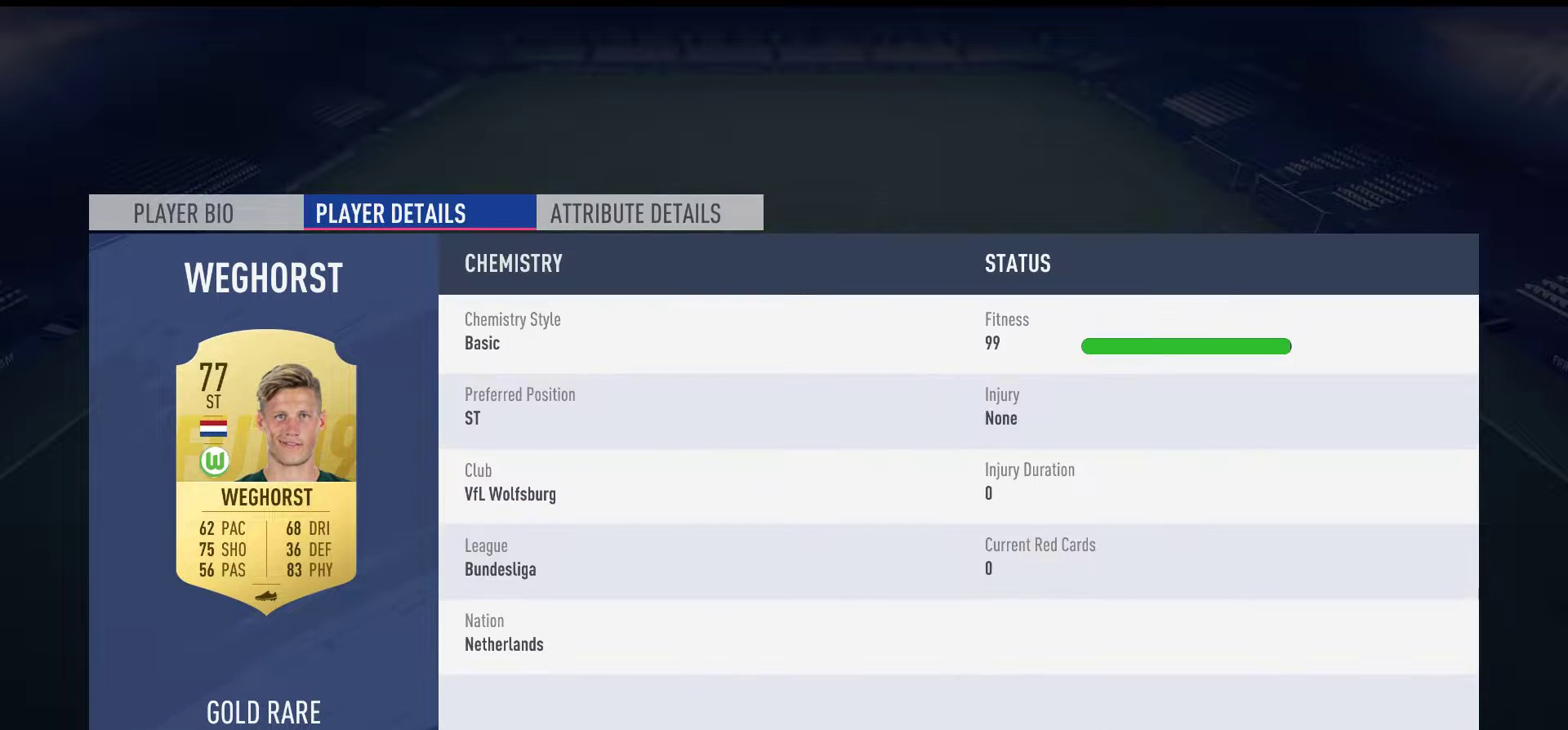
Gameplay with a controller (Xbox layout); each line is a JSON object with the inputs held at the frame after it. "events" lists button and stick changes between this image and that frame as [ms after this image, input, new state], when the widget could be followed in between. Not read: left_stick right_stick.
{"buttons": [], "events": [[83, "L1", "up"]]}
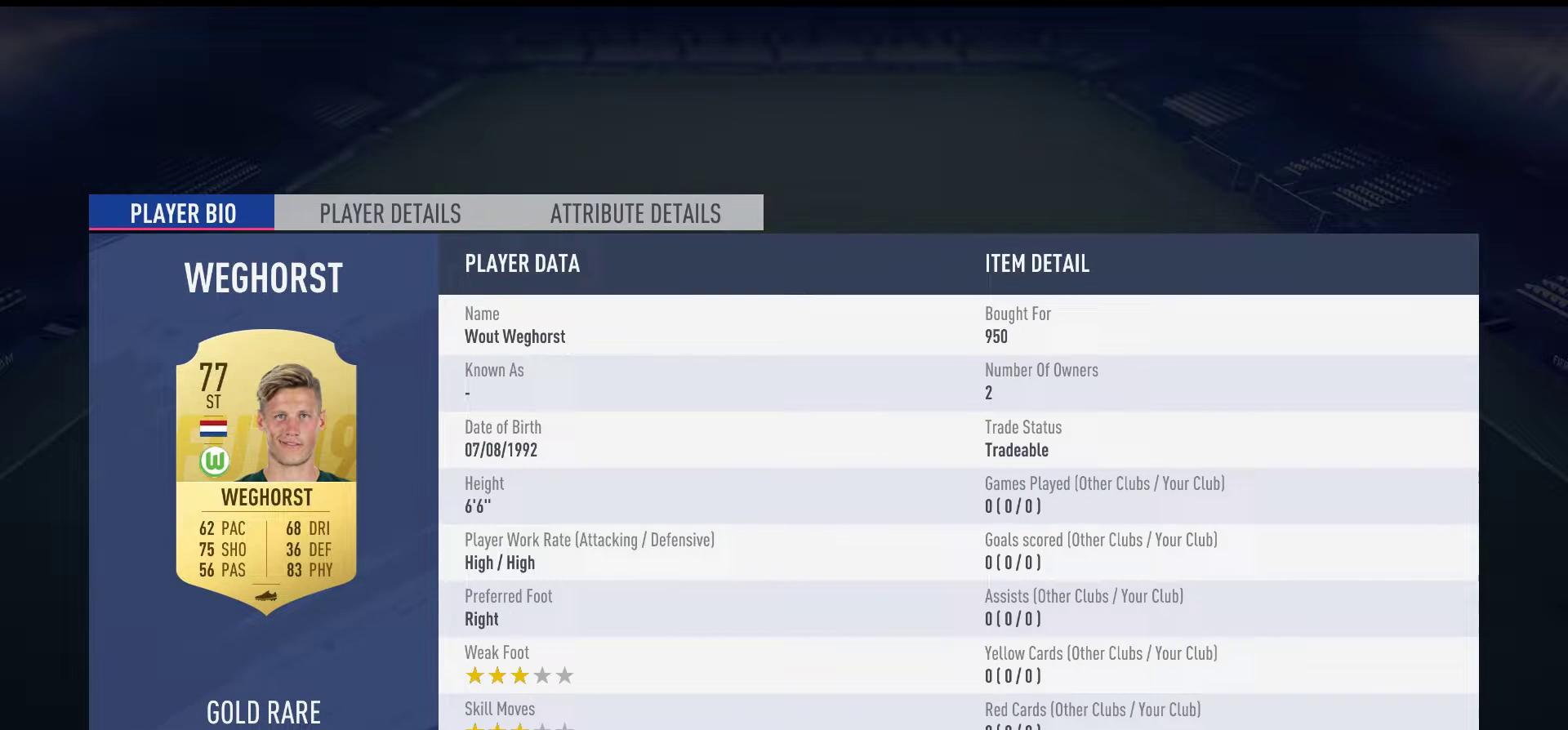
{"buttons": [], "events": []}
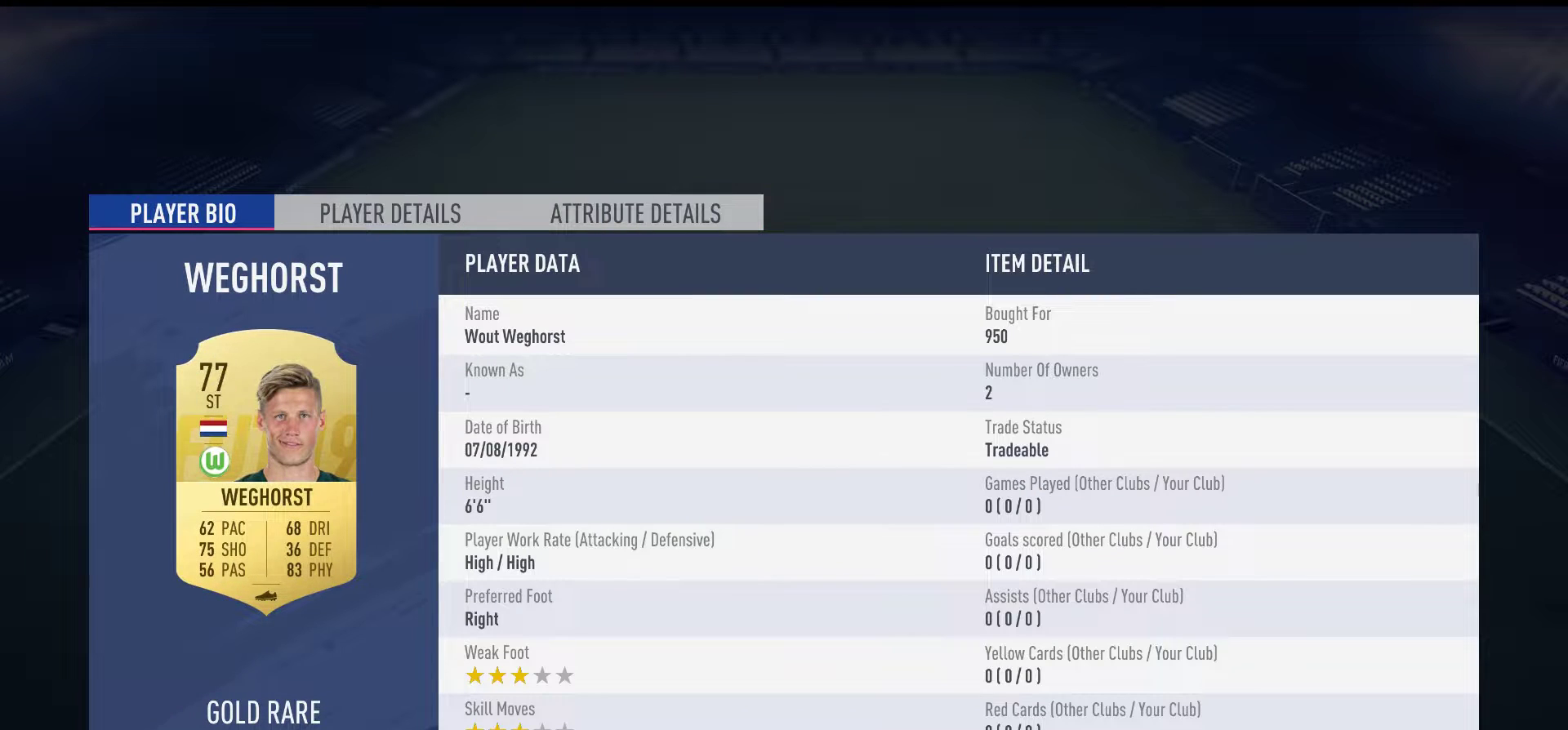
{"buttons": [], "events": []}
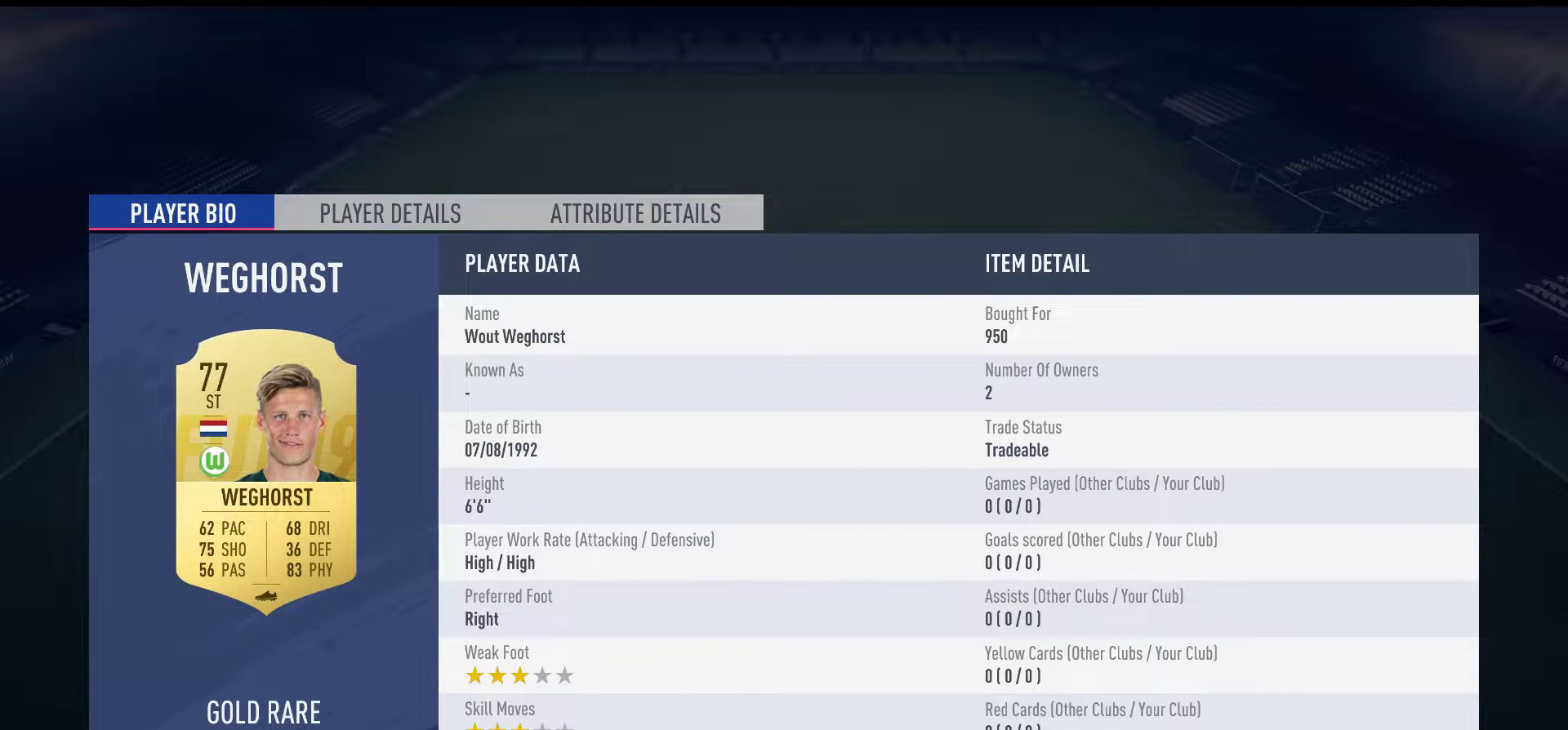
{"buttons": [], "events": []}
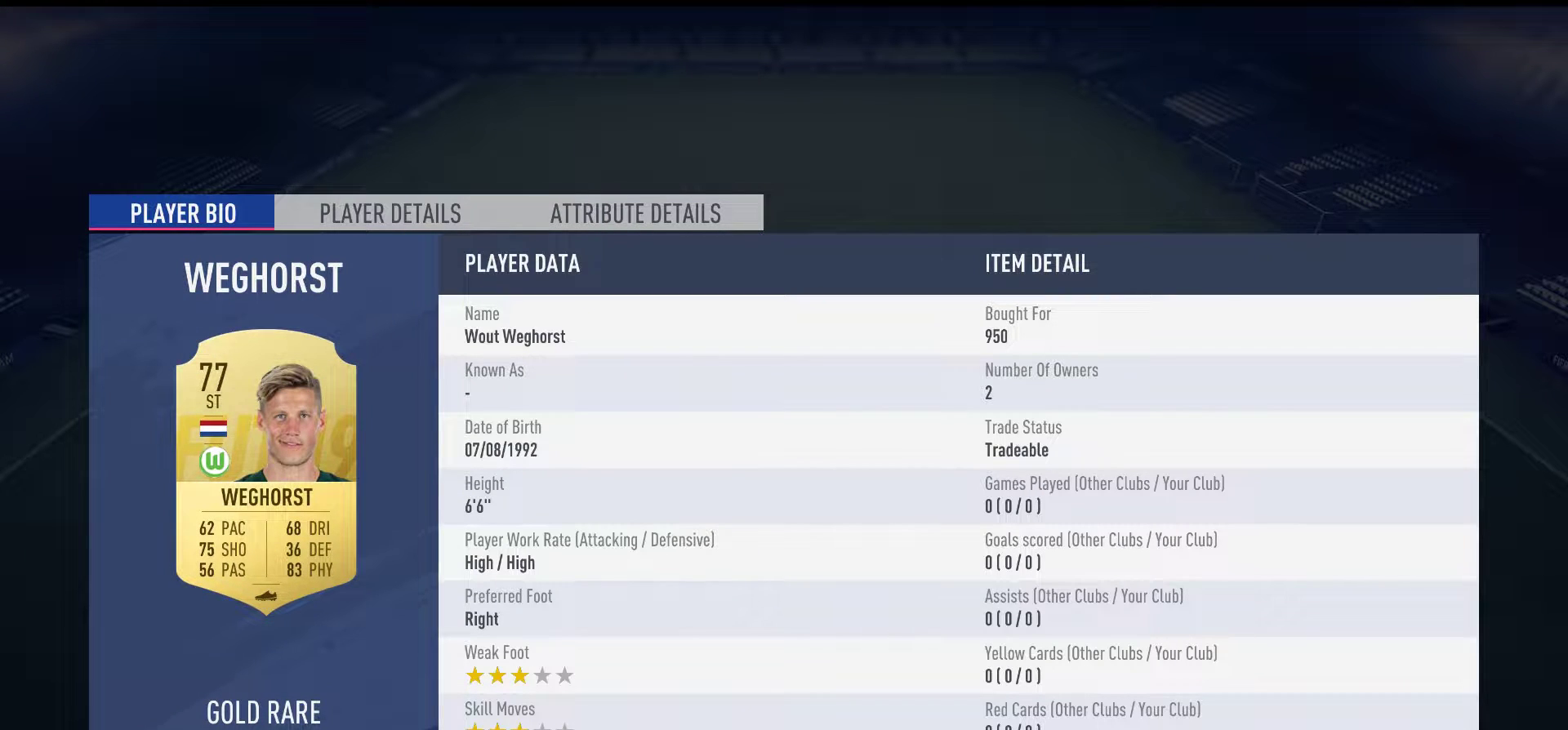
{"buttons": [], "events": []}
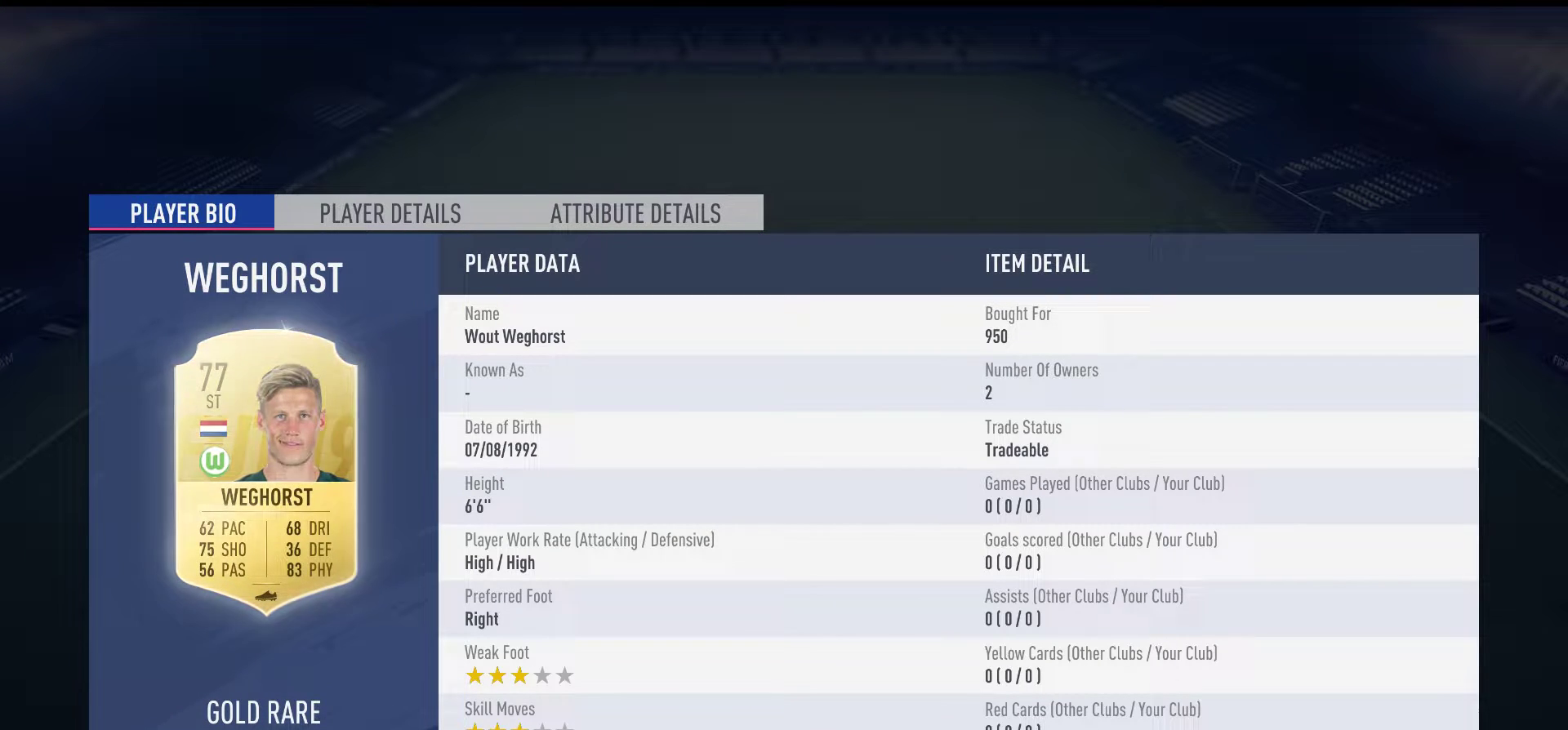
{"buttons": [], "events": []}
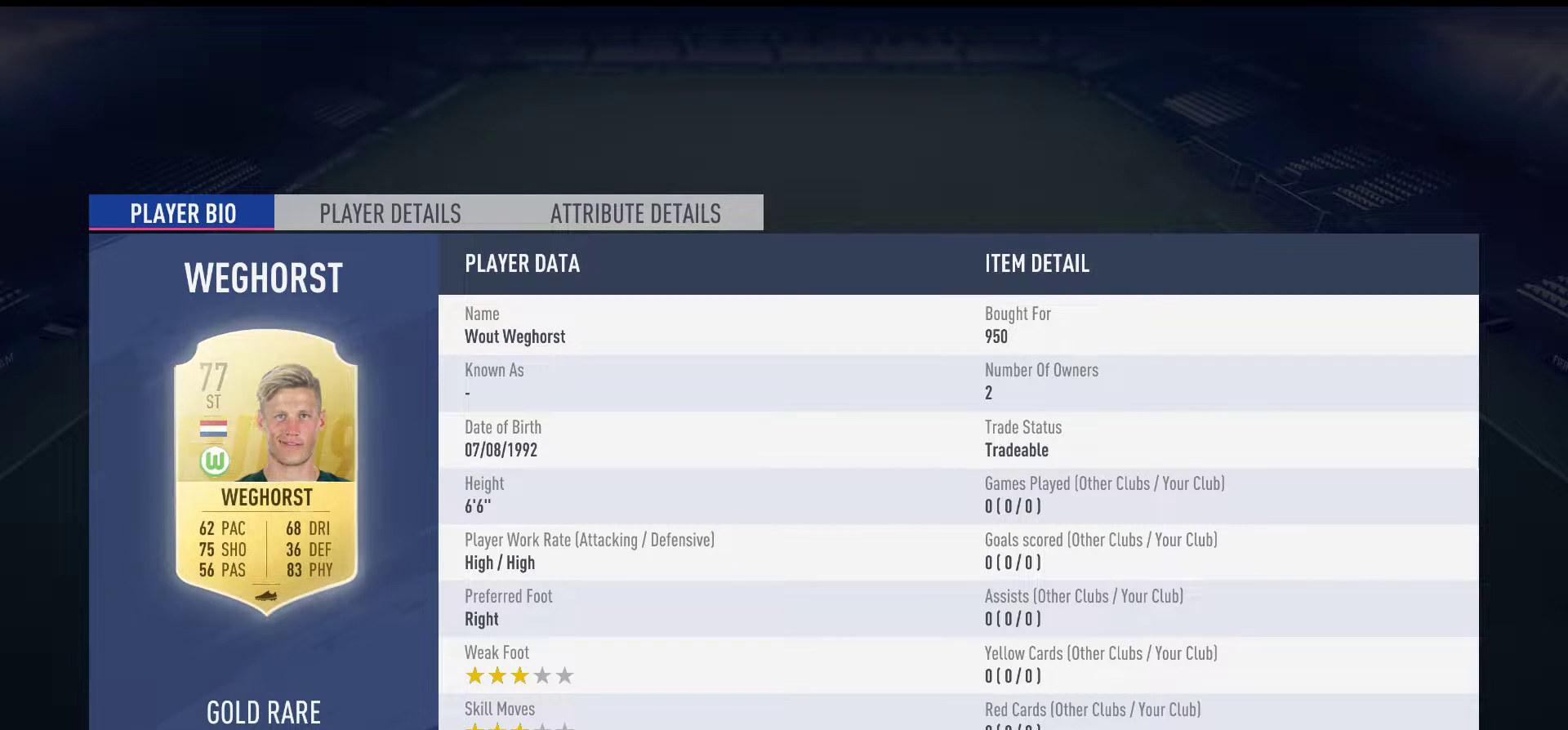
{"buttons": [], "events": []}
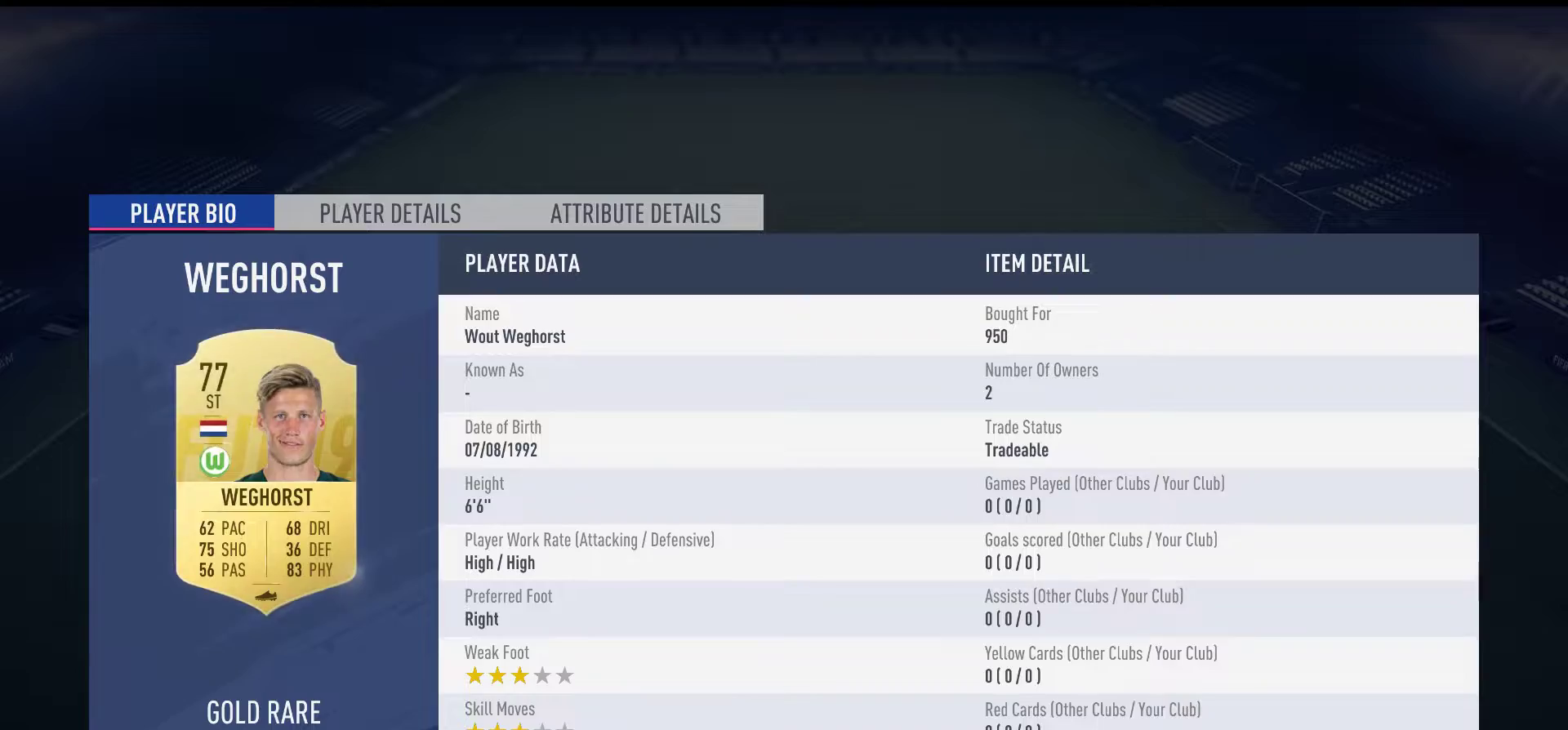
{"buttons": [], "events": [[83, "B", "down"], [200, "B", "up"]]}
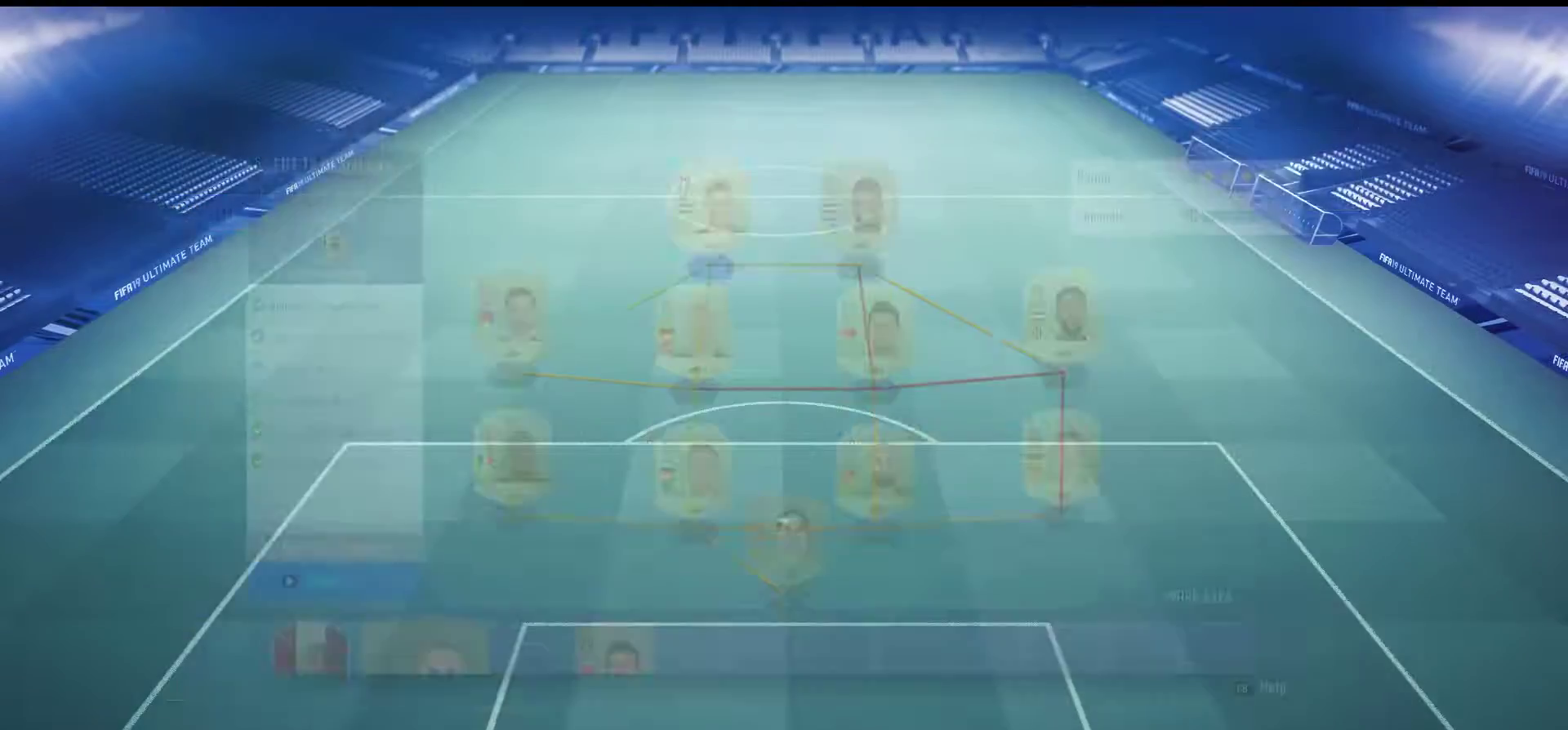
{"buttons": [], "events": [[283, "DPAD_RIGHT", "down"], [433, "DPAD_RIGHT", "up"]]}
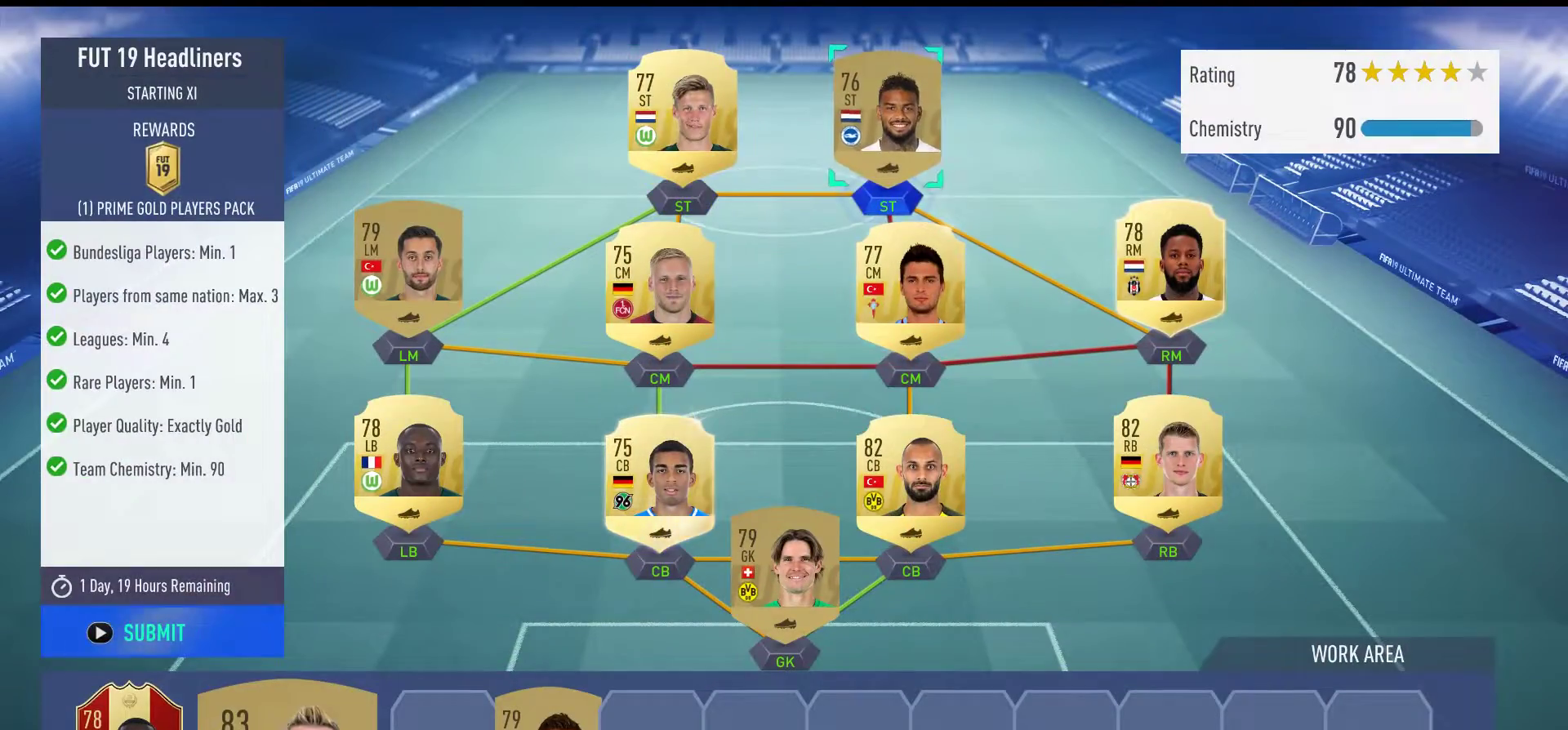
{"buttons": [], "events": [[67, "R3", "down"], [183, "R3", "up"]]}
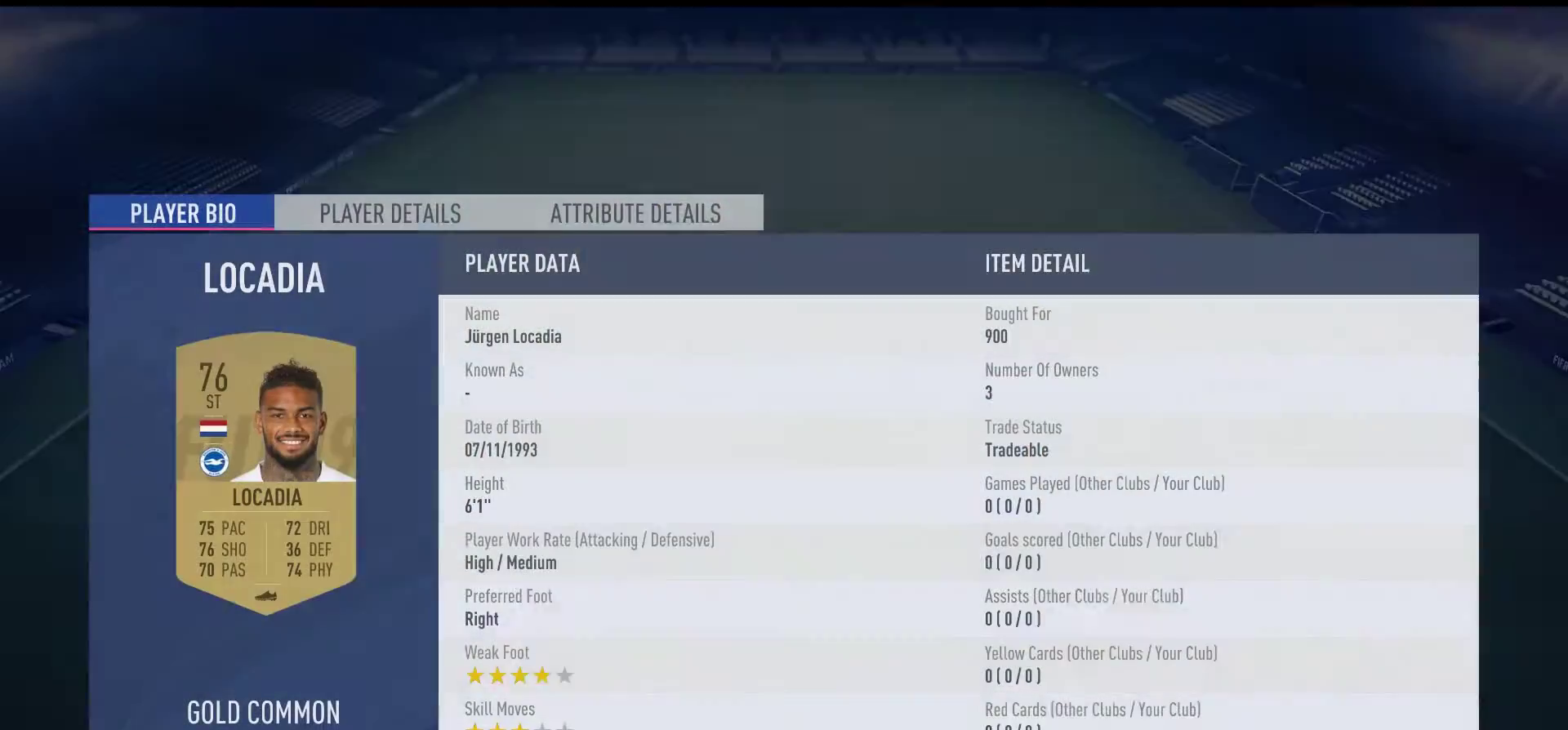
{"buttons": [], "events": []}
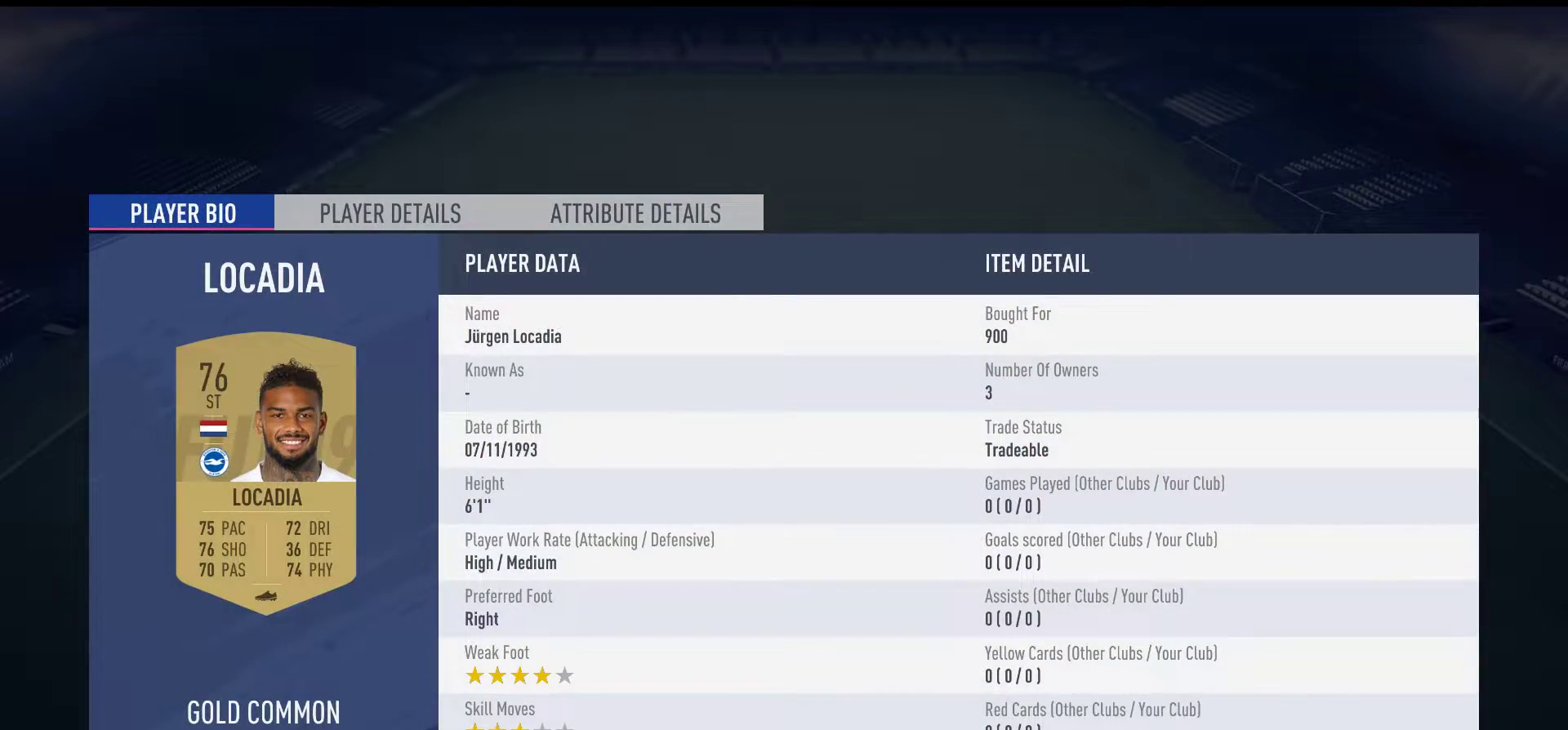
{"buttons": [], "events": []}
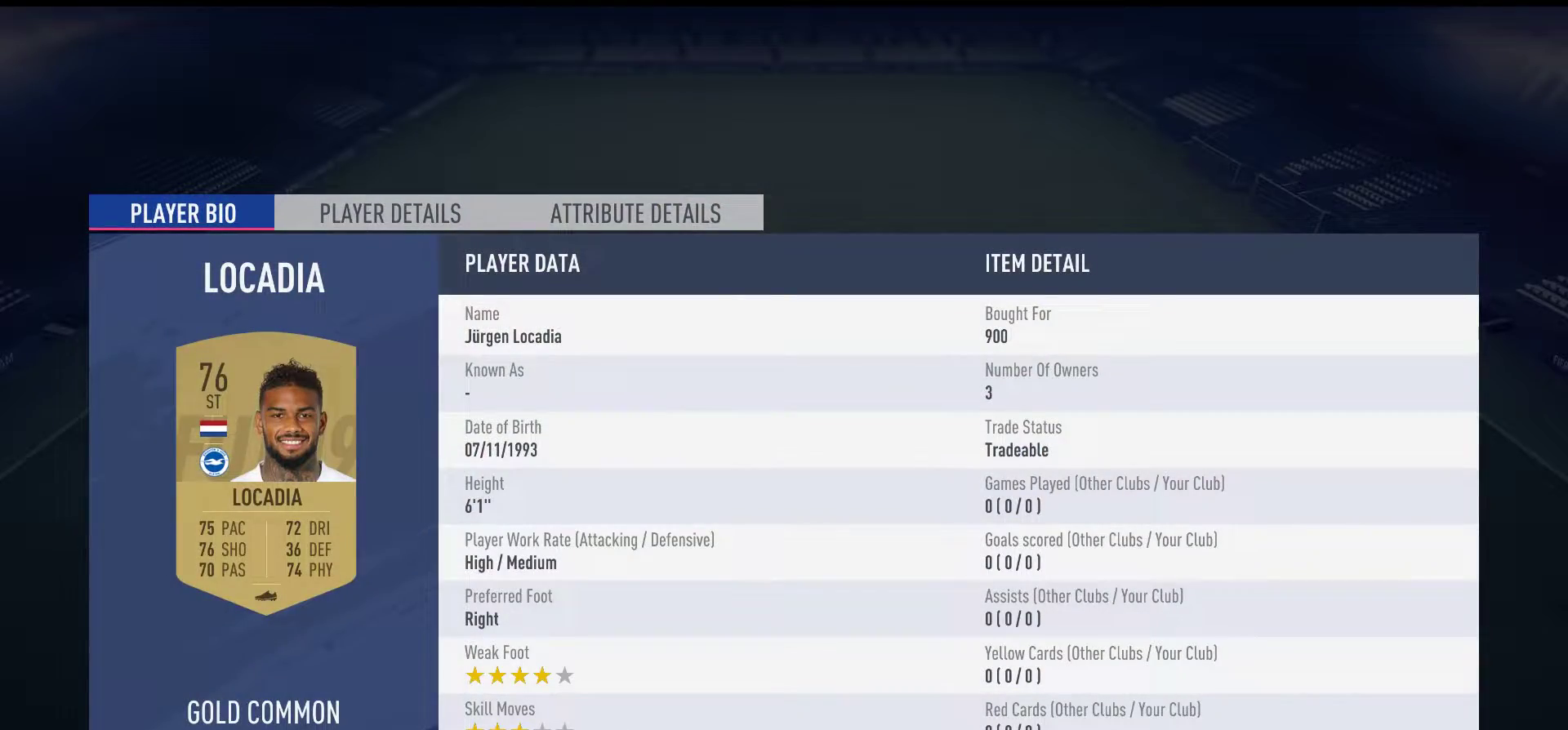
{"buttons": [], "events": []}
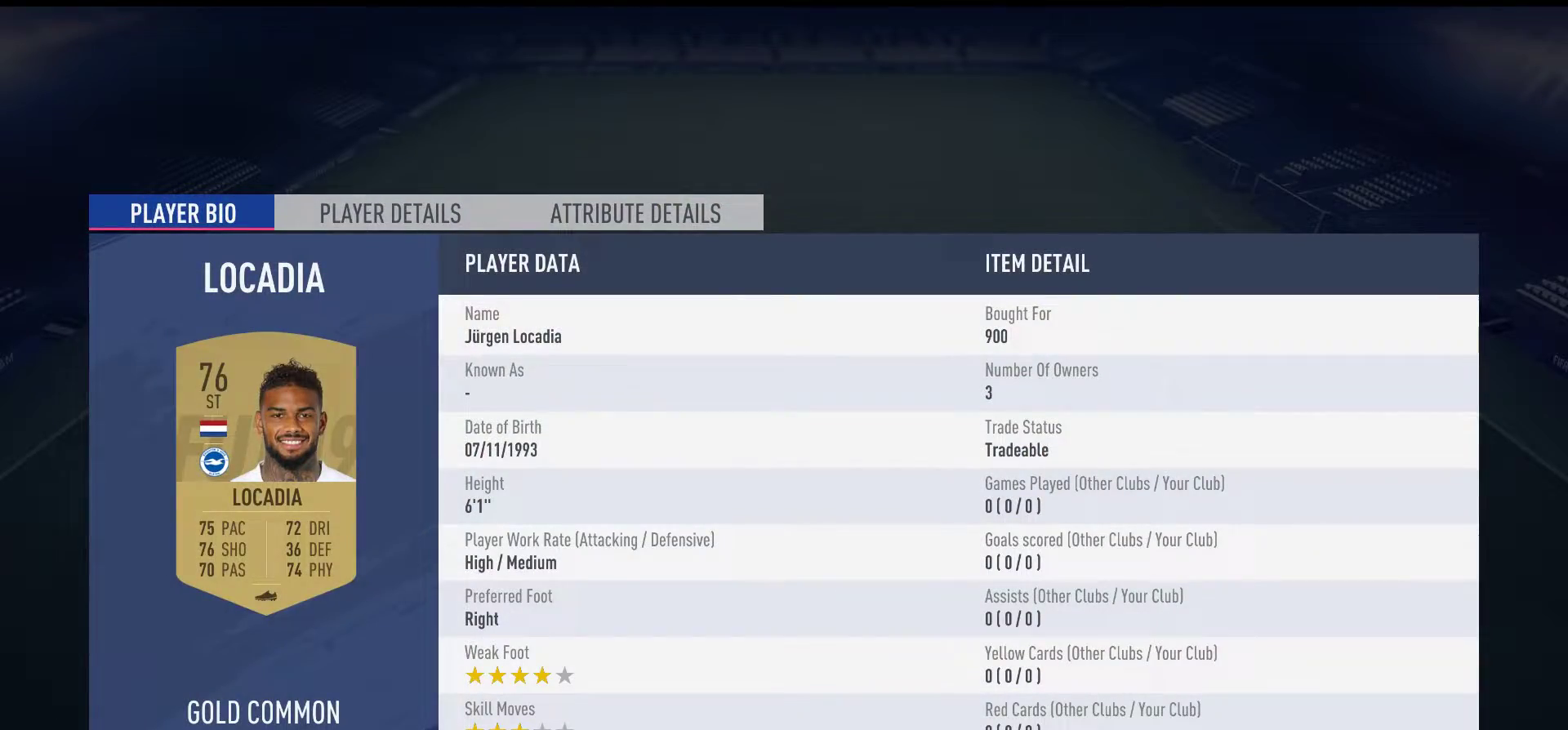
{"buttons": [], "events": [[150, "B", "down"], [267, "B", "up"]]}
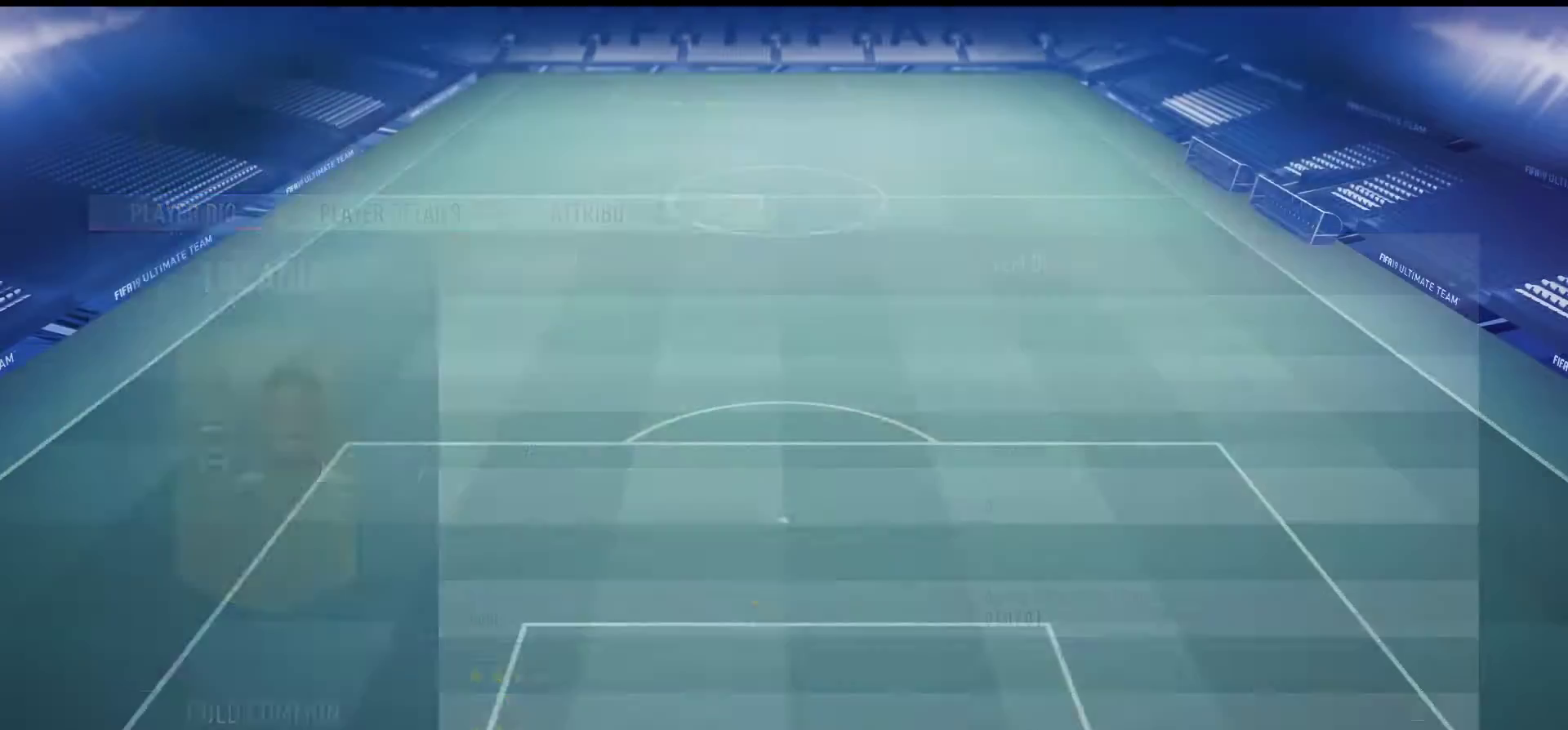
{"buttons": [], "events": [[283, "DPAD_DOWN", "down"], [483, "DPAD_DOWN", "up"]]}
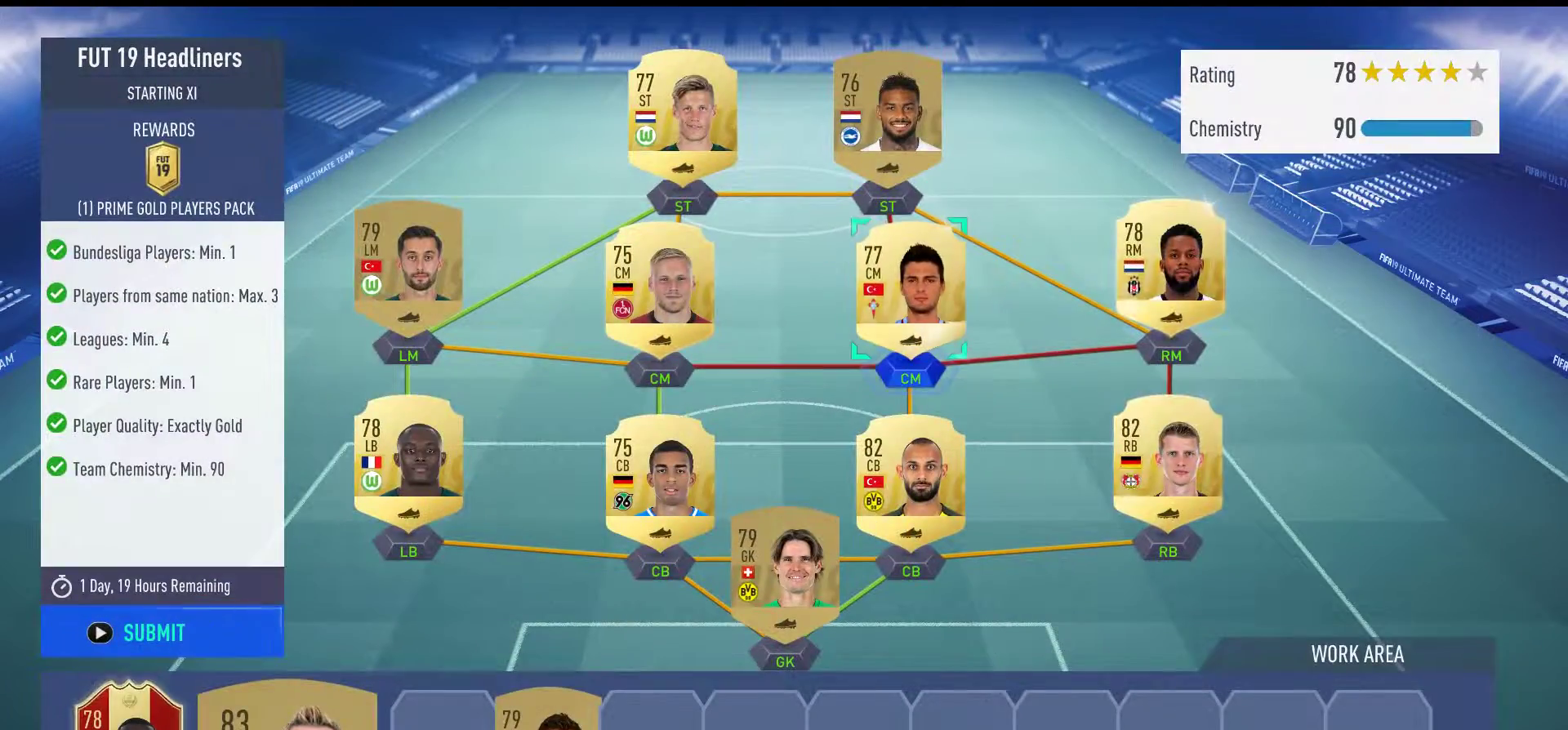
{"buttons": [], "events": [[183, "R3", "down"], [333, "R3", "up"]]}
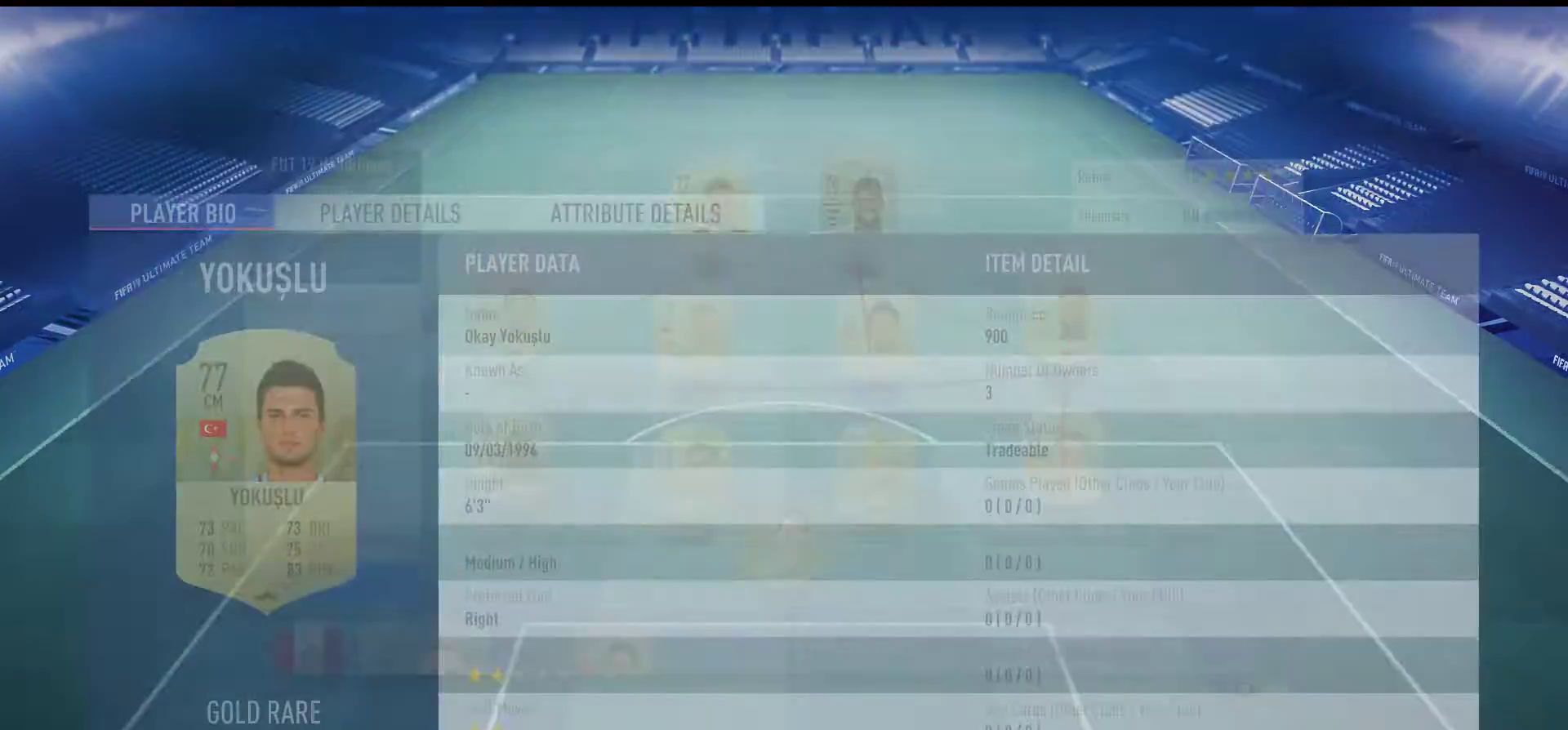
{"buttons": [], "events": []}
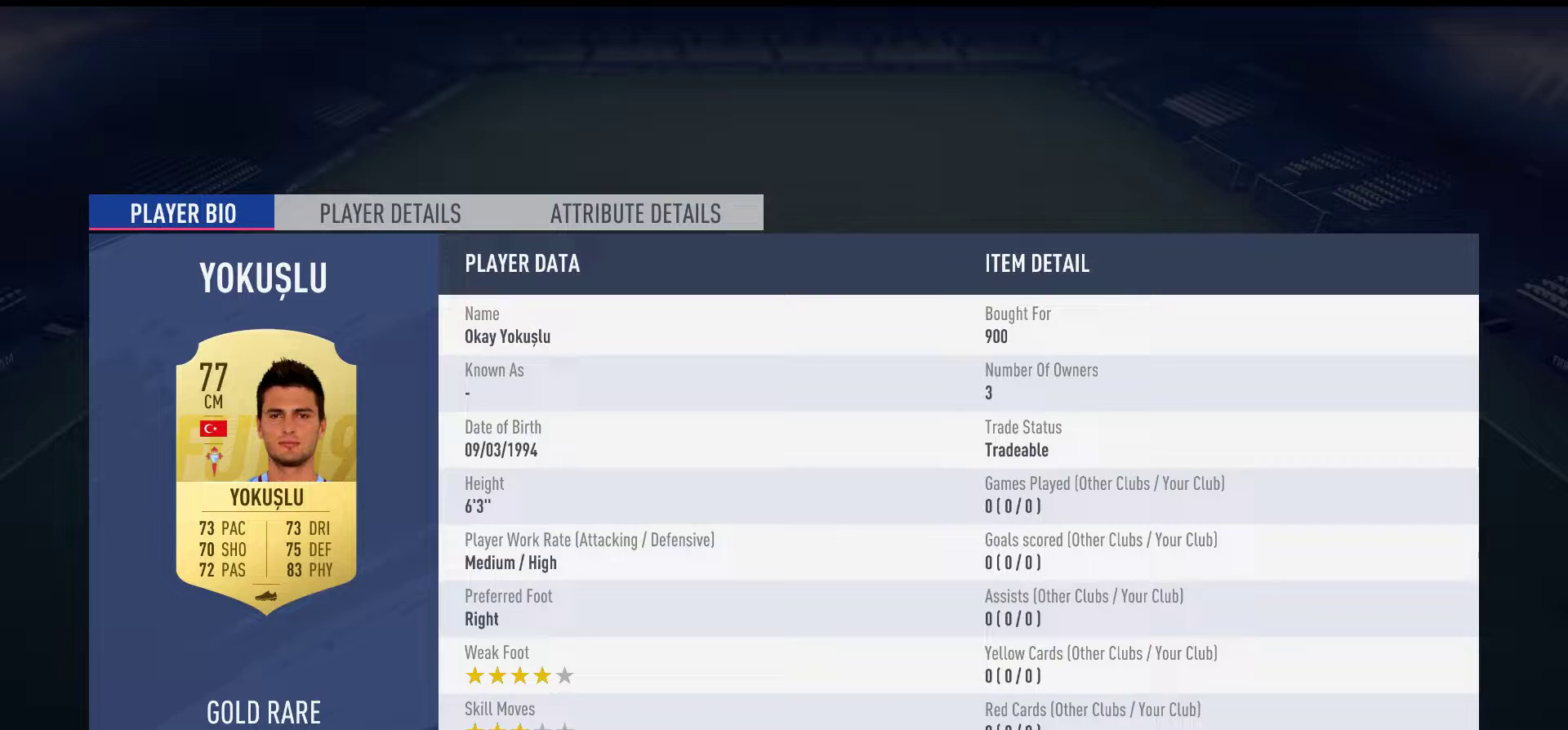
{"buttons": [], "events": []}
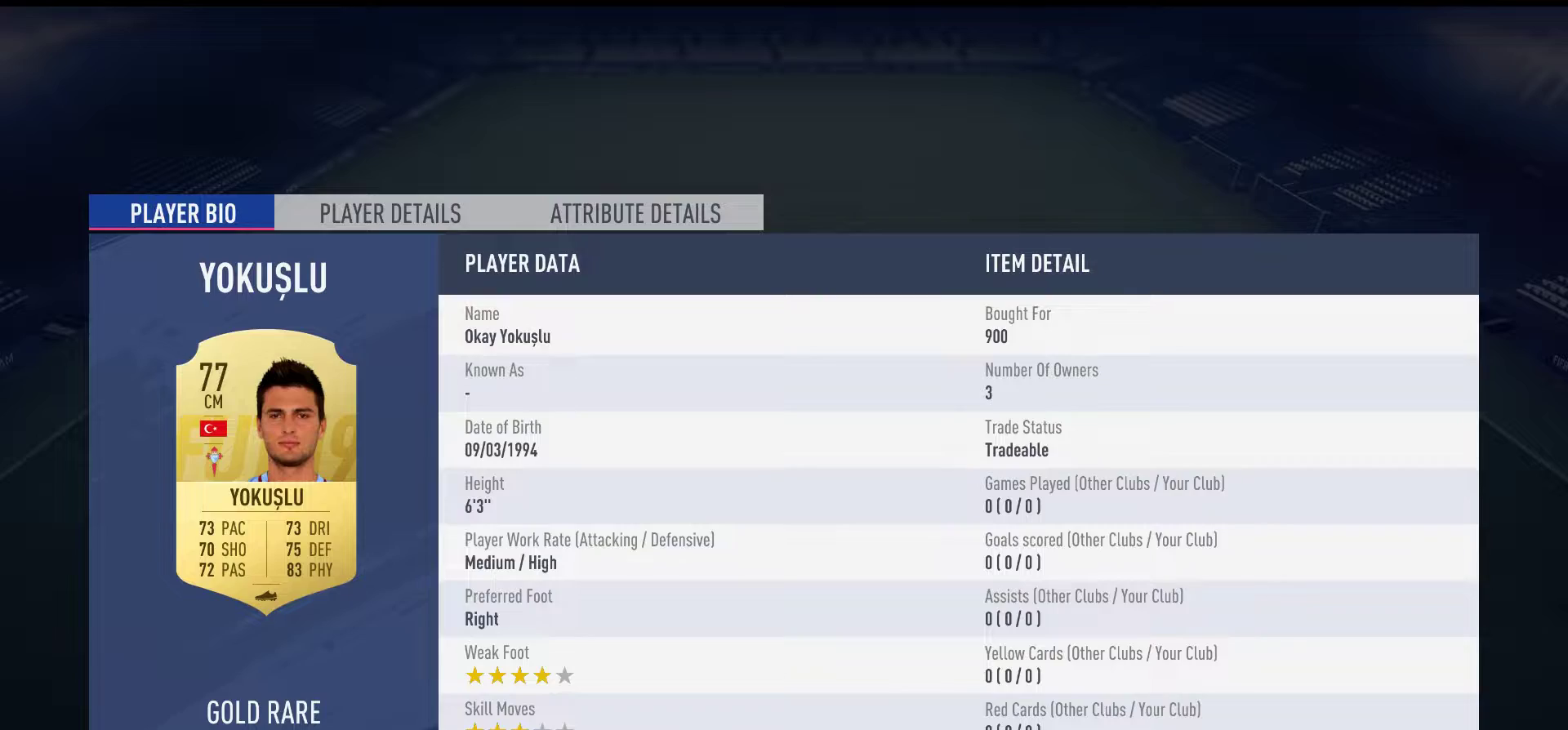
{"buttons": [], "events": []}
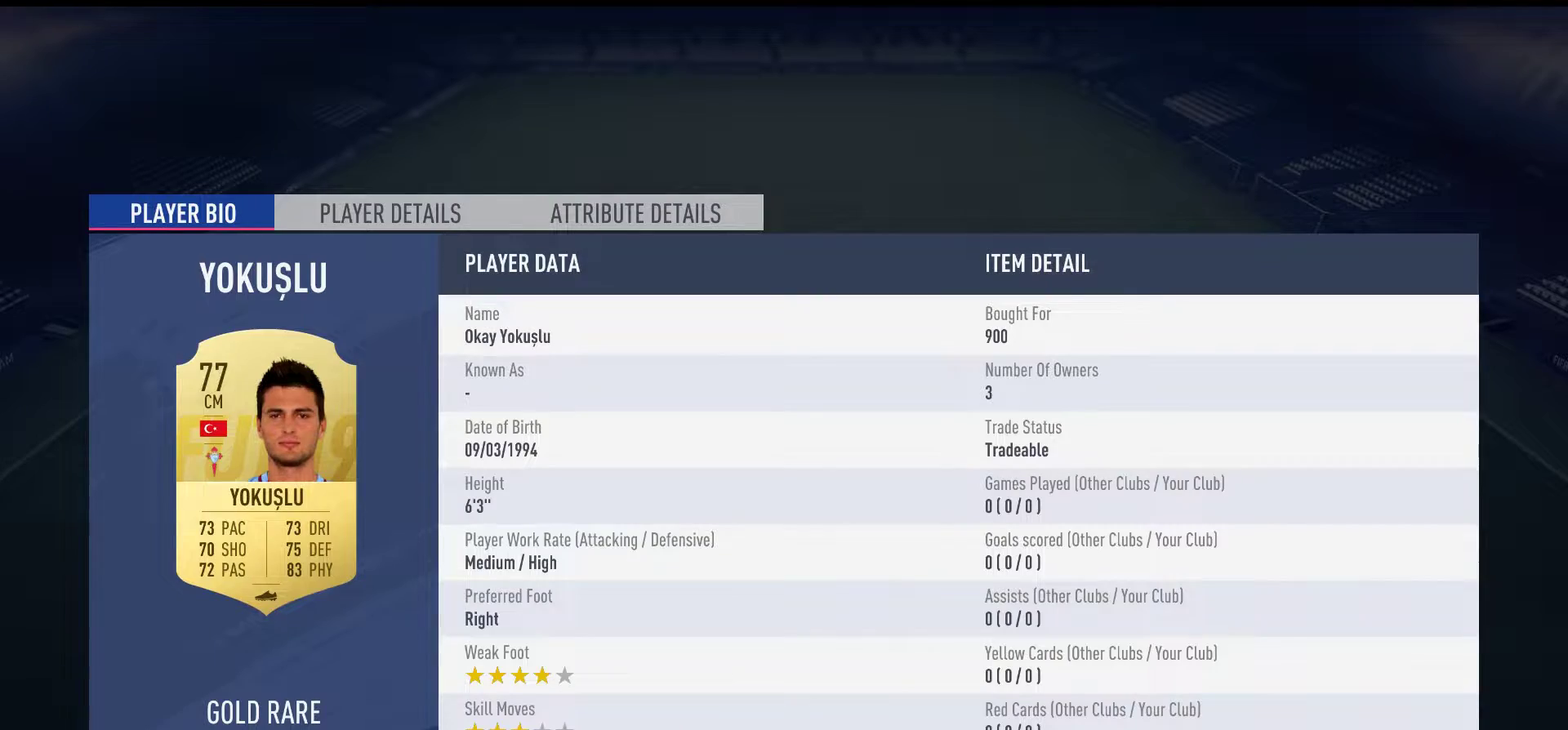
{"buttons": [], "events": [[283, "B", "down"], [400, "B", "up"]]}
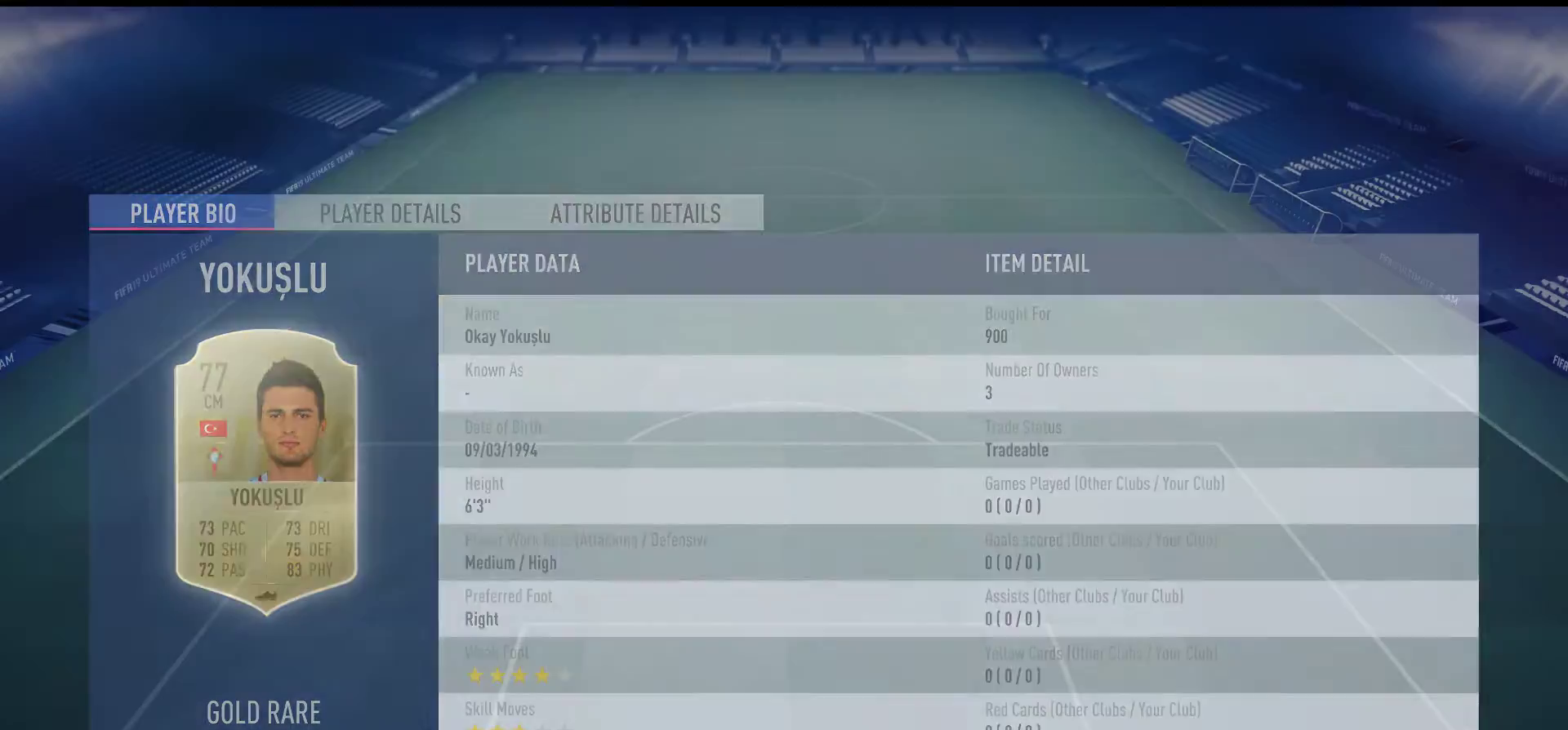
{"buttons": [], "events": []}
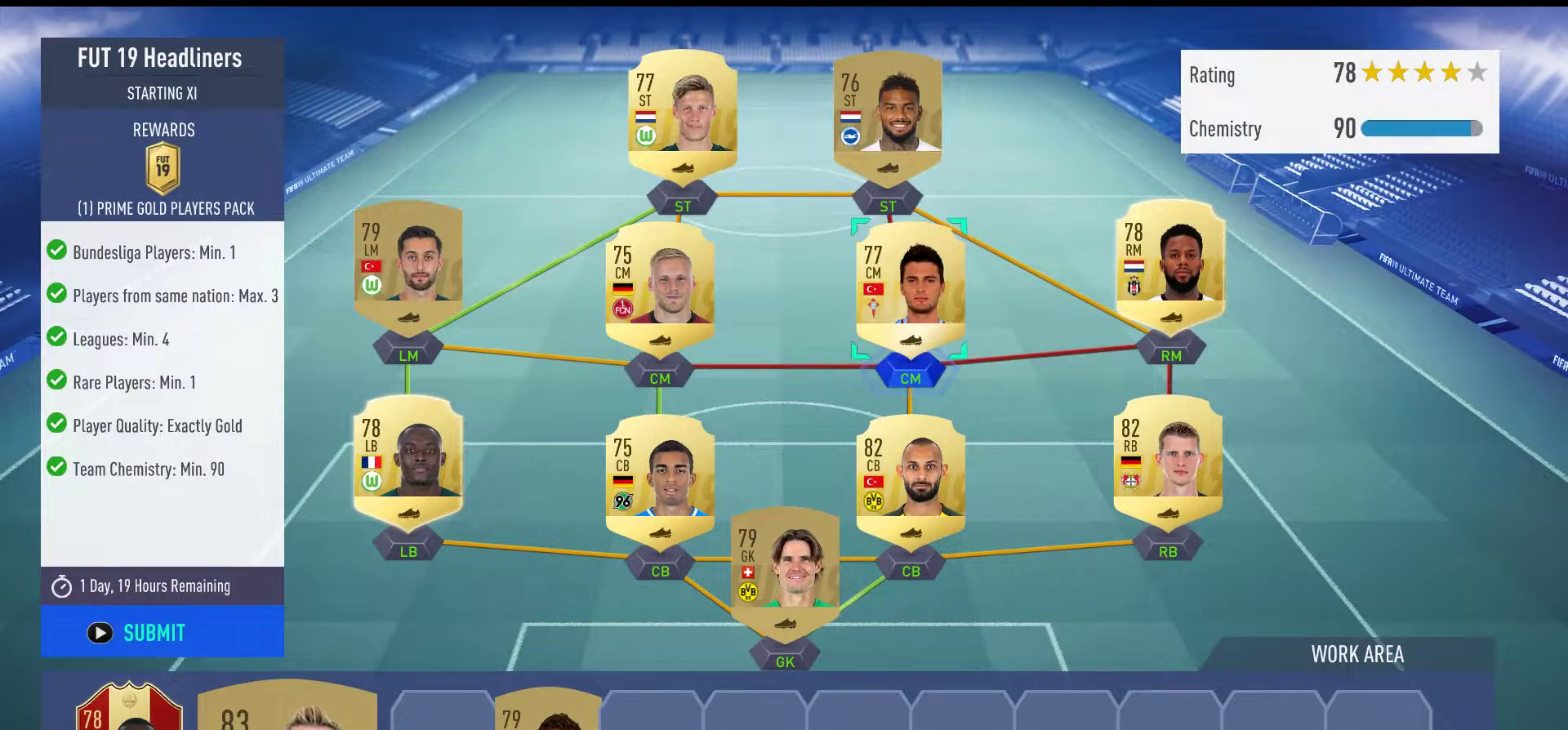
{"buttons": [], "events": [[133, "DPAD_LEFT", "down"], [317, "DPAD_LEFT", "up"]]}
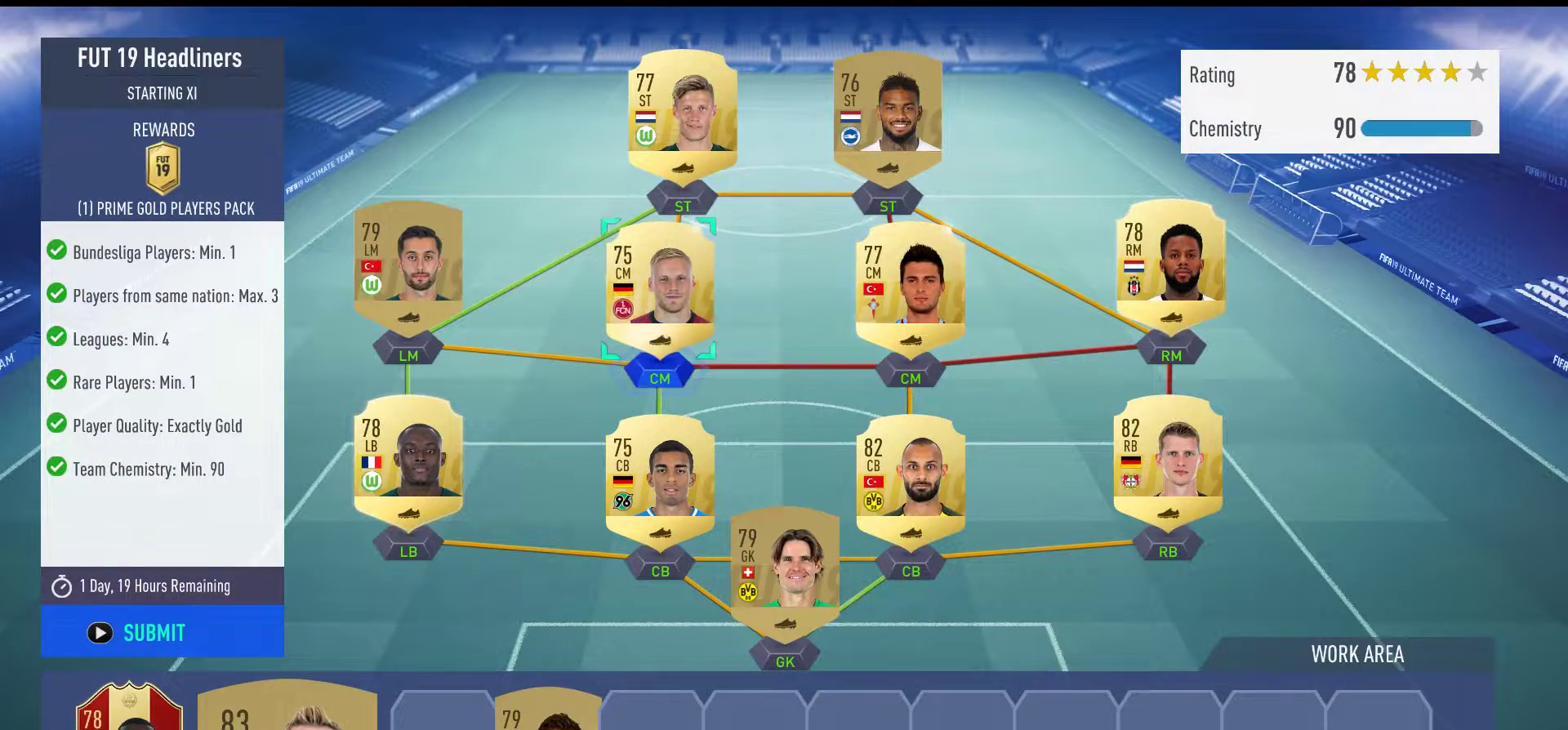
{"buttons": [], "events": [[33, "R3", "down"], [217, "R3", "up"]]}
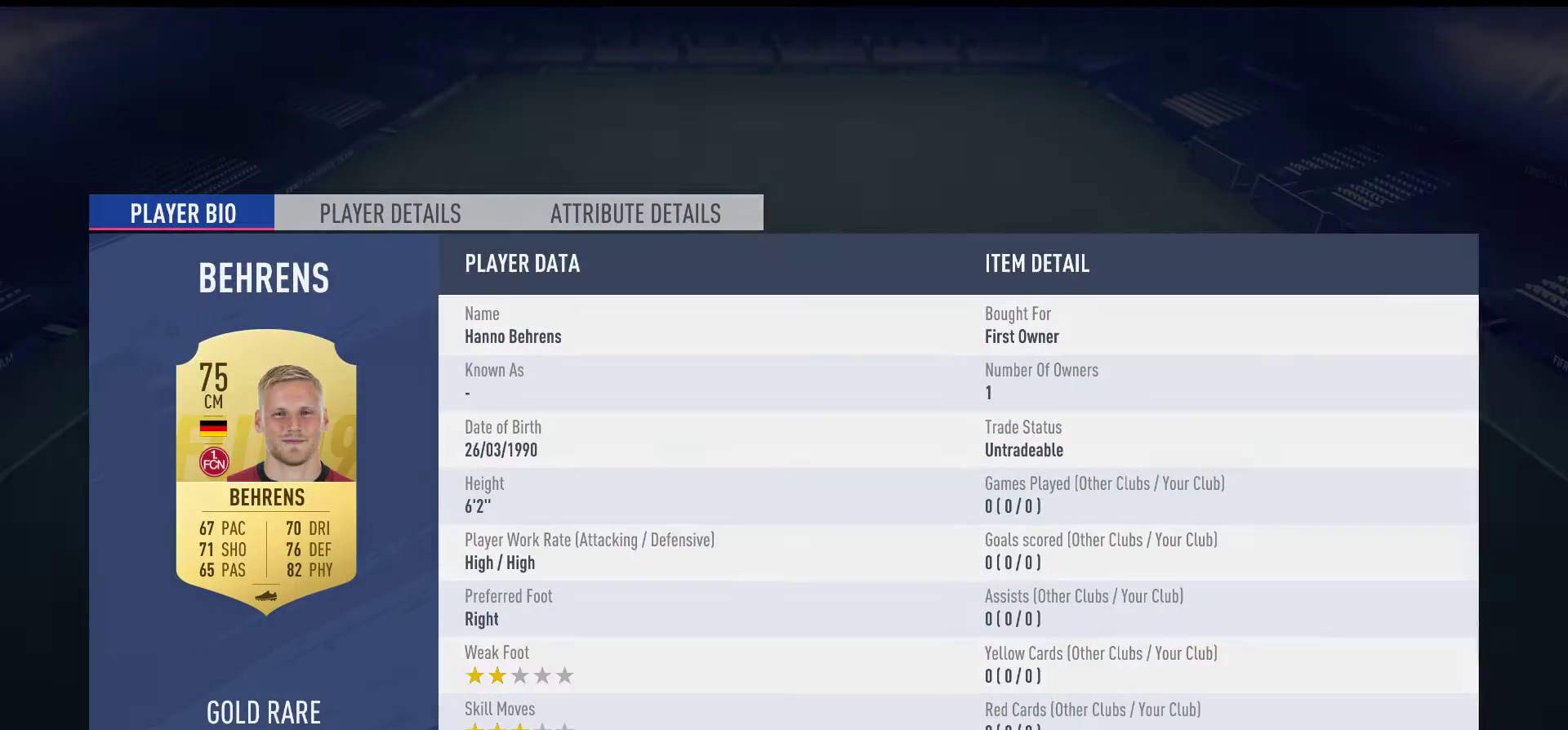
{"buttons": [], "events": []}
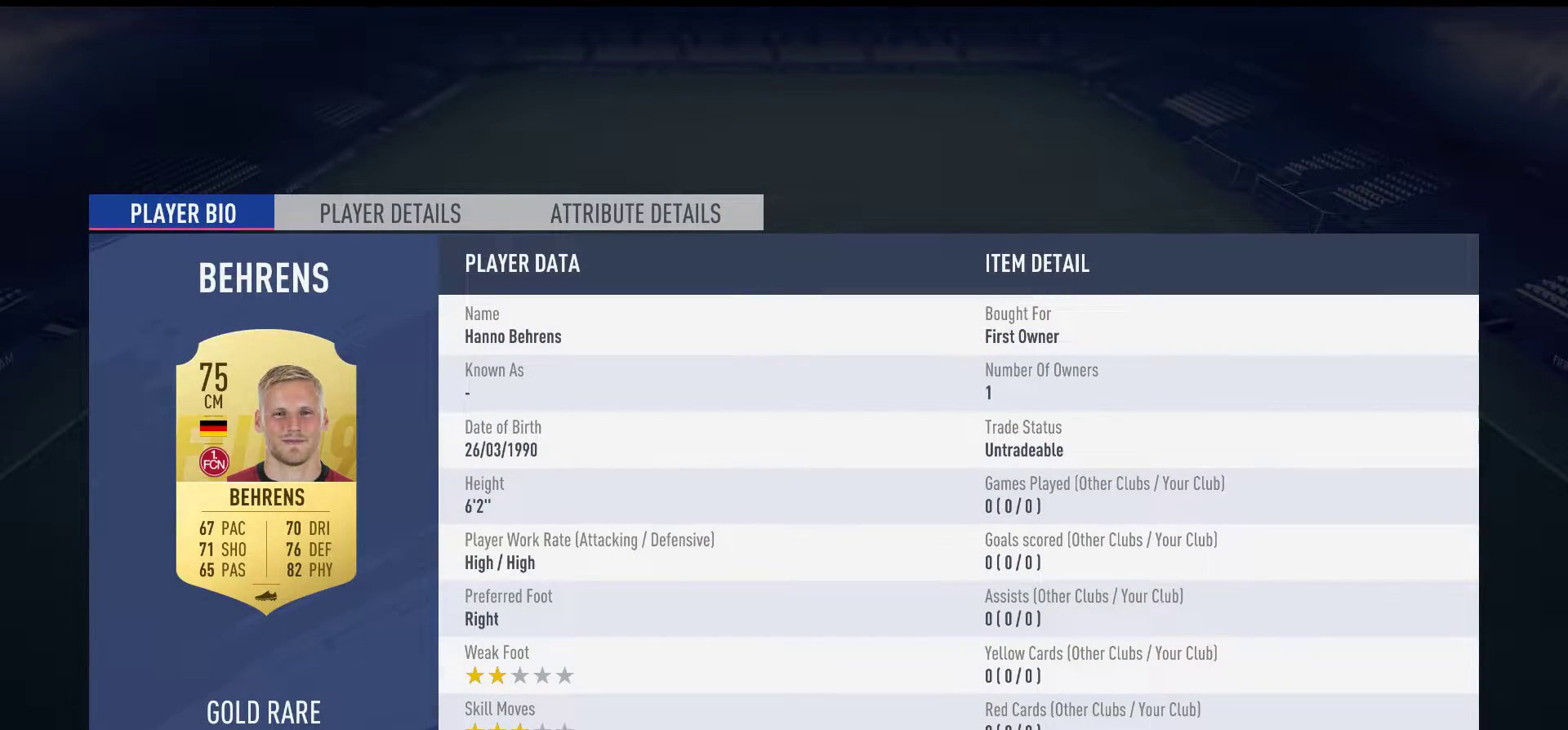
{"buttons": [], "events": []}